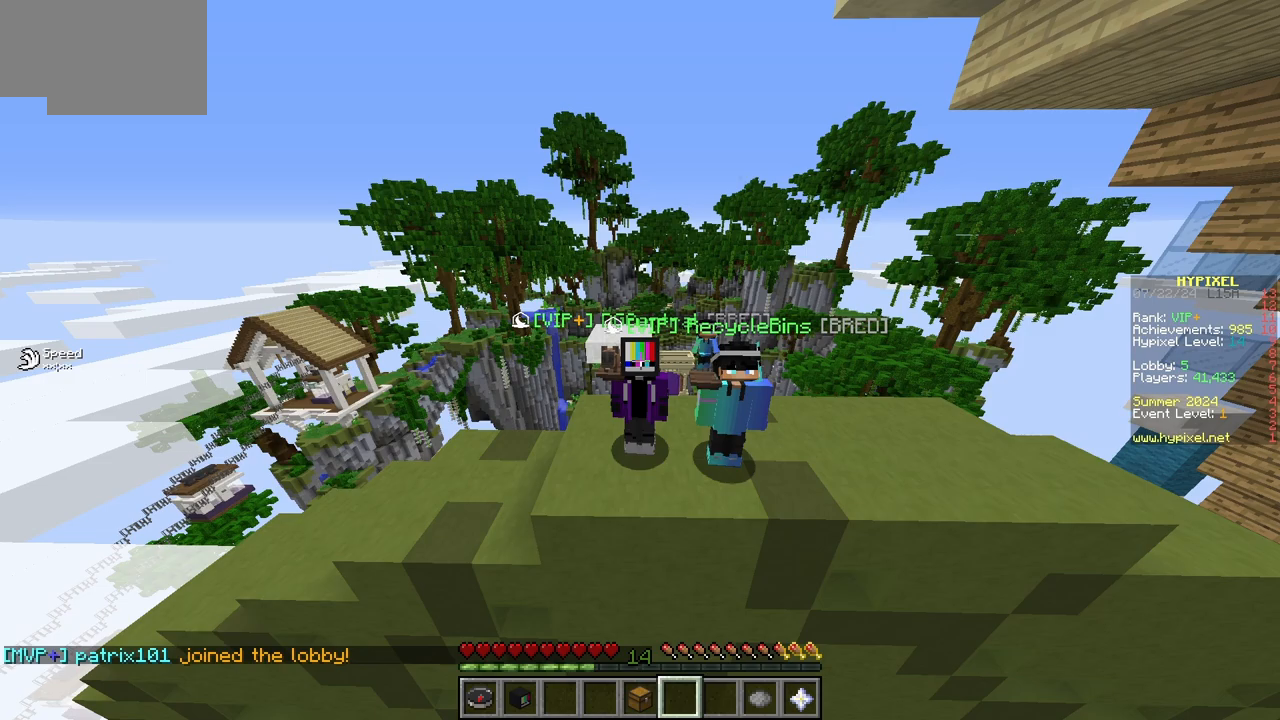
Gameplay with keyboard and mouse; each line is a JSON object with the keys and mouse buttons held at the frame after it. "events" lists presses ("down") and releases ("up") of "a", "d", "s", "w", "mouse_left" and "mouse_right" between this image and that frame as [ms after this image, input, new state], when the widget could be followed in between. "mouse_left", "mouse_right" = the "left", "right" buttons of the "mouse" list. No other keys are recorded. Fast repeated clicks can show as one long hold. Mouse movement is not recorded.
{"keys": [], "mouse": [], "events": []}
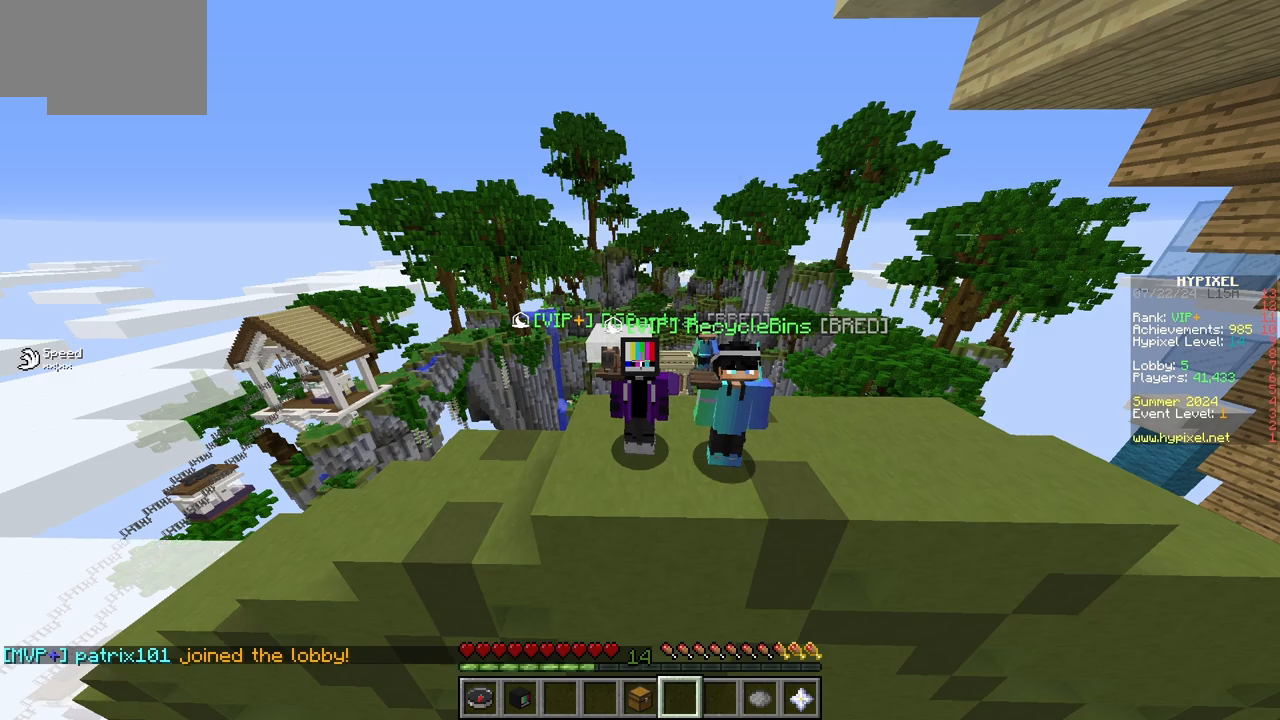
{"keys": [], "mouse": ["left"], "events": [[83, "mouse_left", "down"]]}
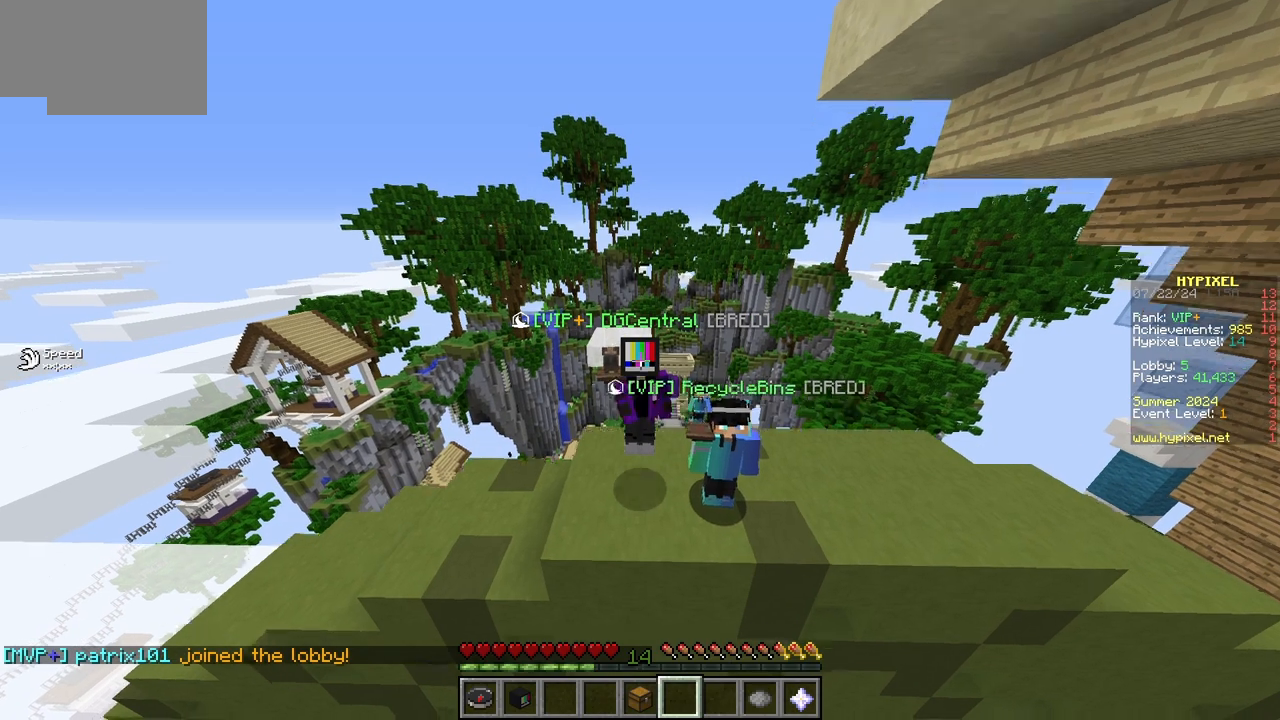
{"keys": [], "mouse": [], "events": [[317, "mouse_left", "up"], [383, "mouse_left", "down"], [500, "mouse_left", "up"]]}
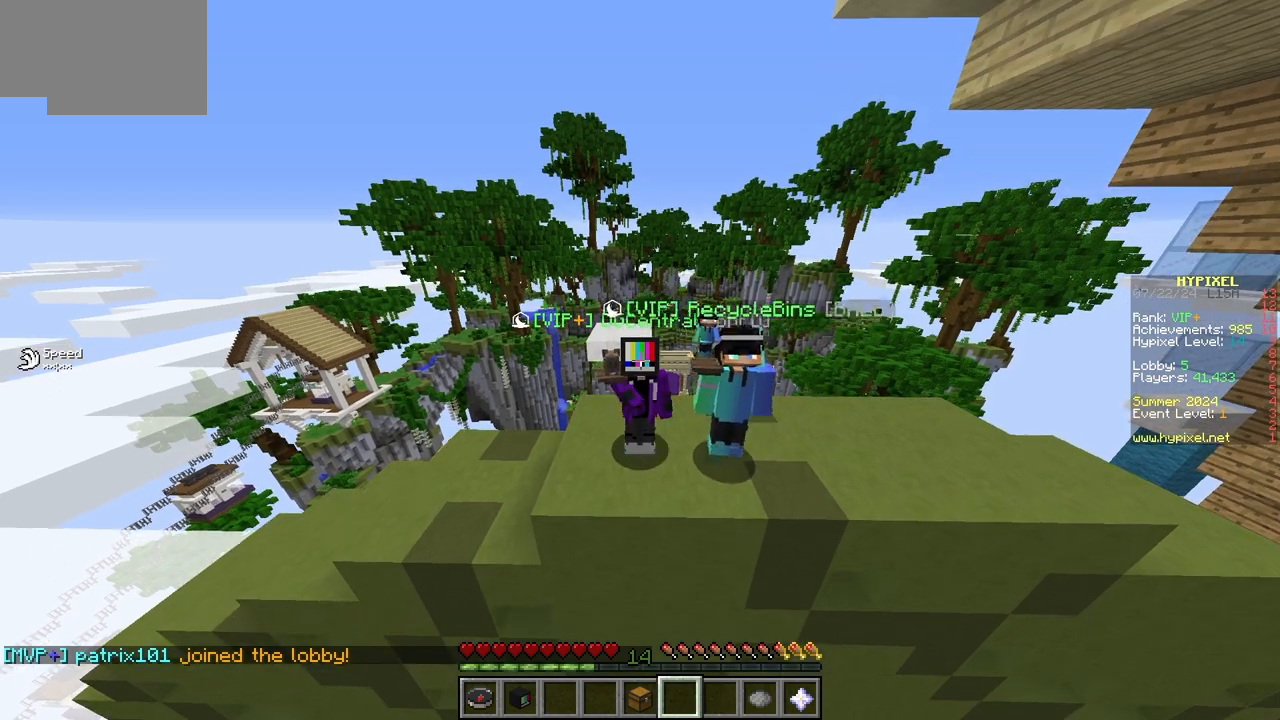
{"keys": [], "mouse": [], "events": []}